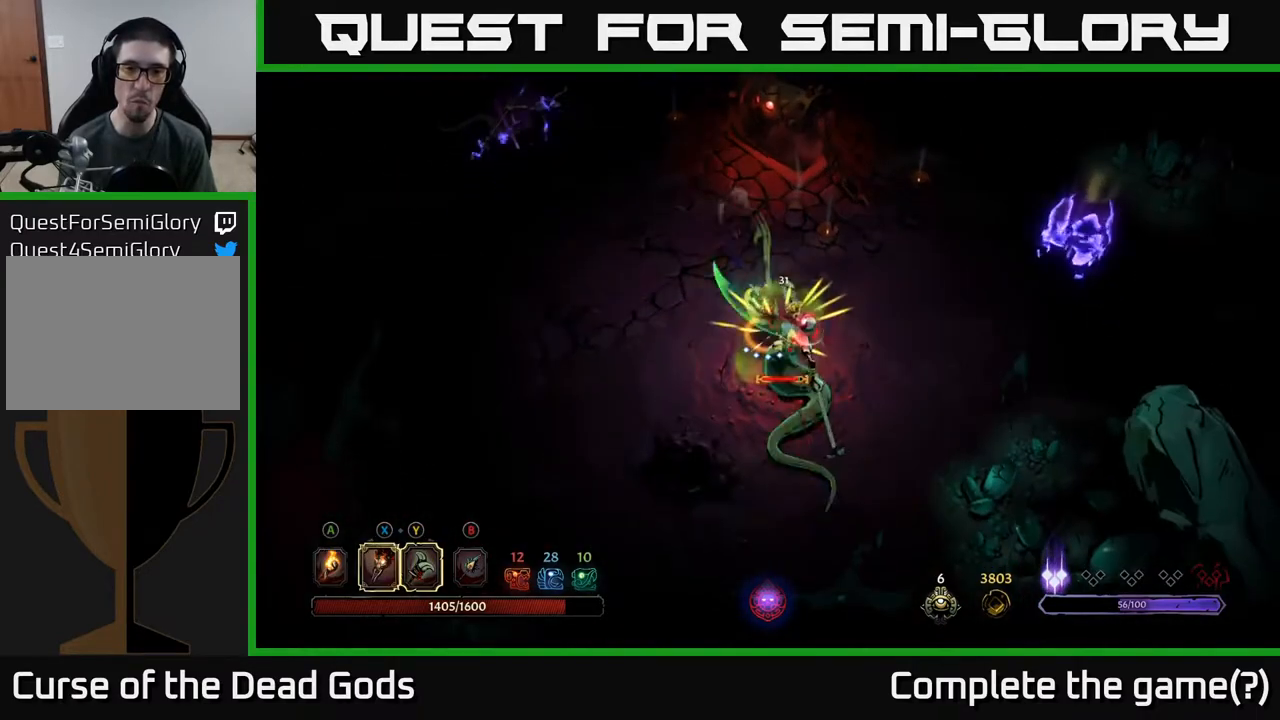
Gameplay with a controller (Xbox layout); each line is a JSON object with the inputs held at the frame after it. "events" lists button and stick changes between this image and that frame as [ms after this image, input, new state], when the widget could be followed in between.
{"buttons": [], "left_stick": "down", "right_stick": "center", "events": []}
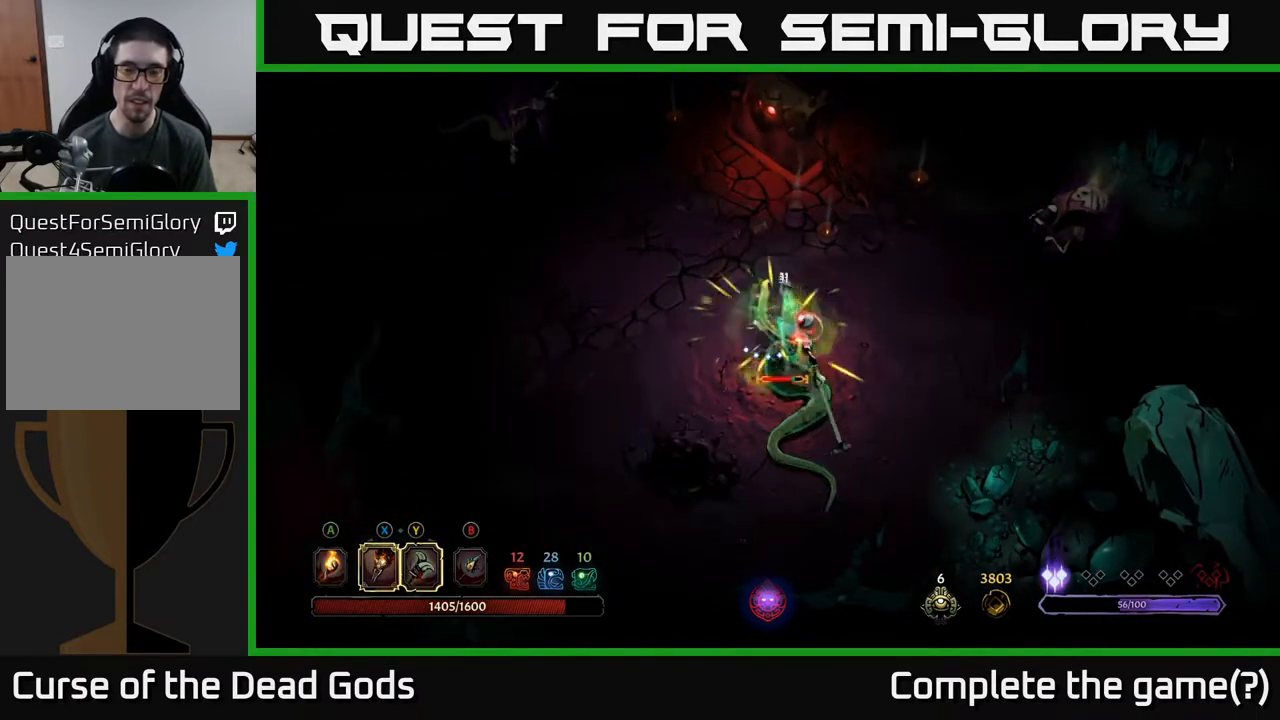
{"buttons": [], "left_stick": "down", "right_stick": "center", "events": [[17, "X", "down"], [167, "X", "up"], [333, "X", "down"], [467, "X", "up"]]}
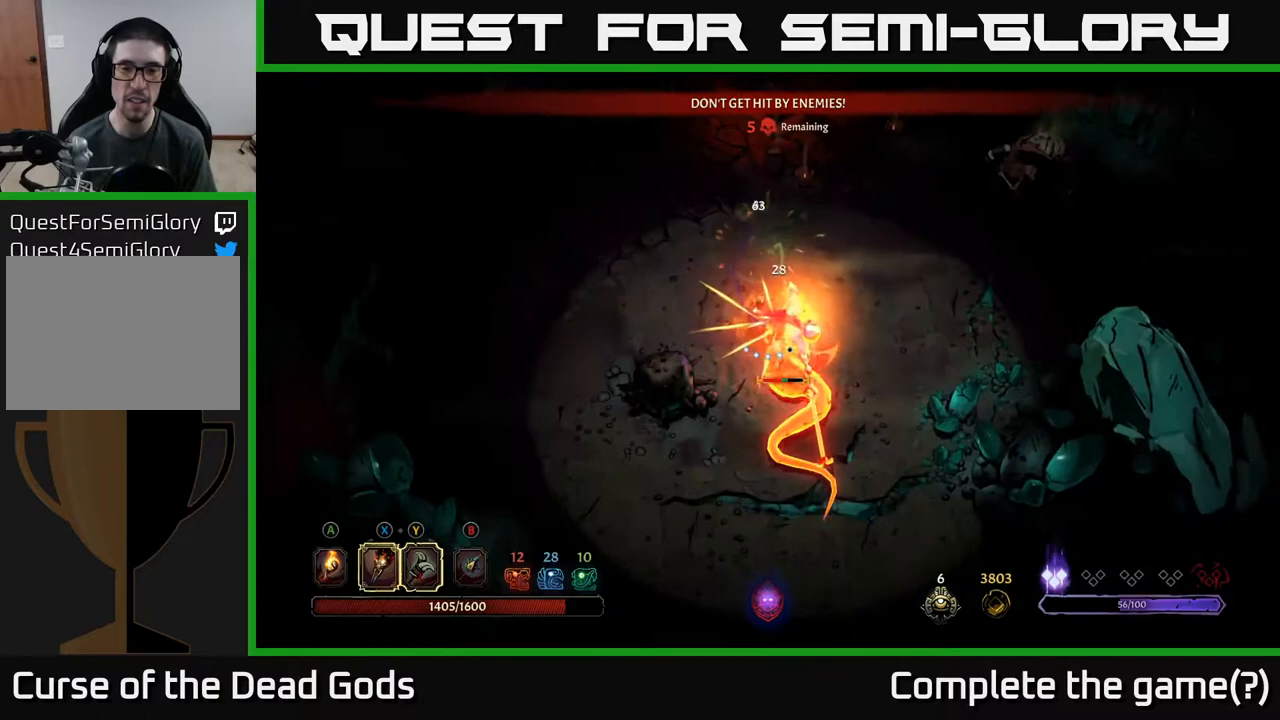
{"buttons": [], "left_stick": "down", "right_stick": "center", "events": [[83, "X", "down"], [233, "X", "up"], [333, "X", "down"], [450, "X", "up"]]}
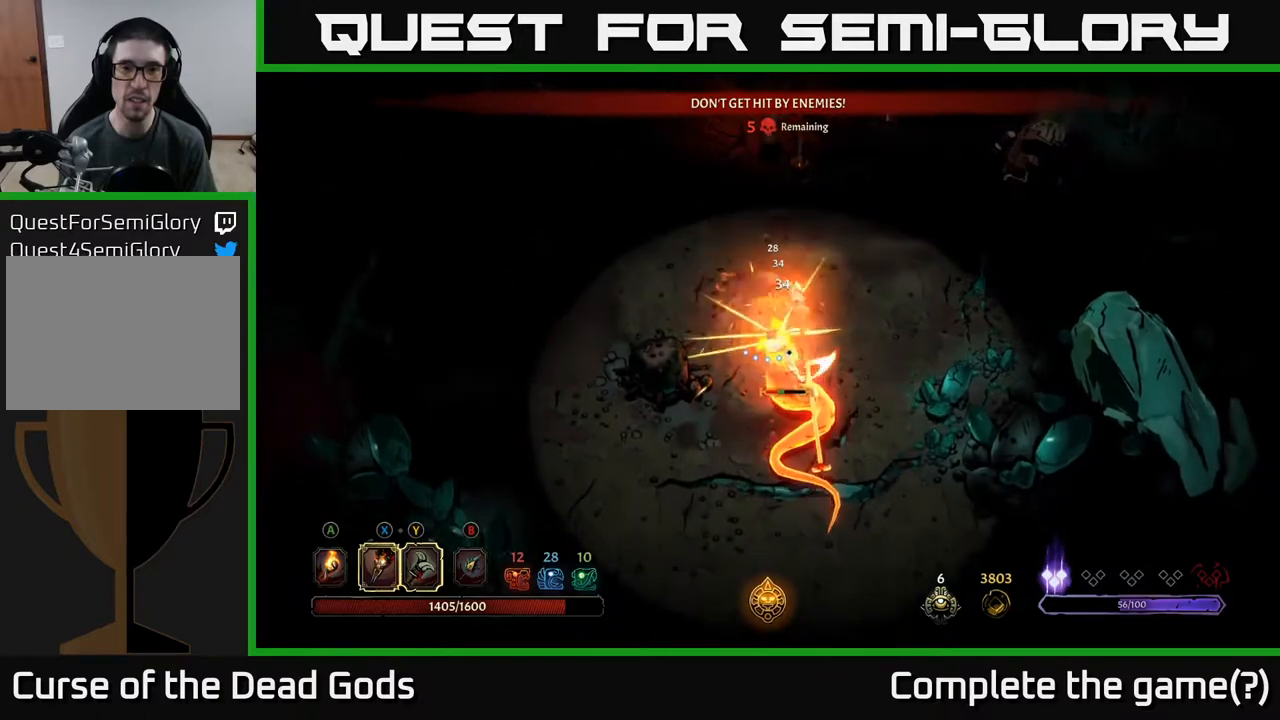
{"buttons": ["X"], "left_stick": "down", "right_stick": "center", "events": [[33, "X", "down"], [167, "X", "up"], [250, "X", "down"], [367, "X", "up"], [433, "X", "down"]]}
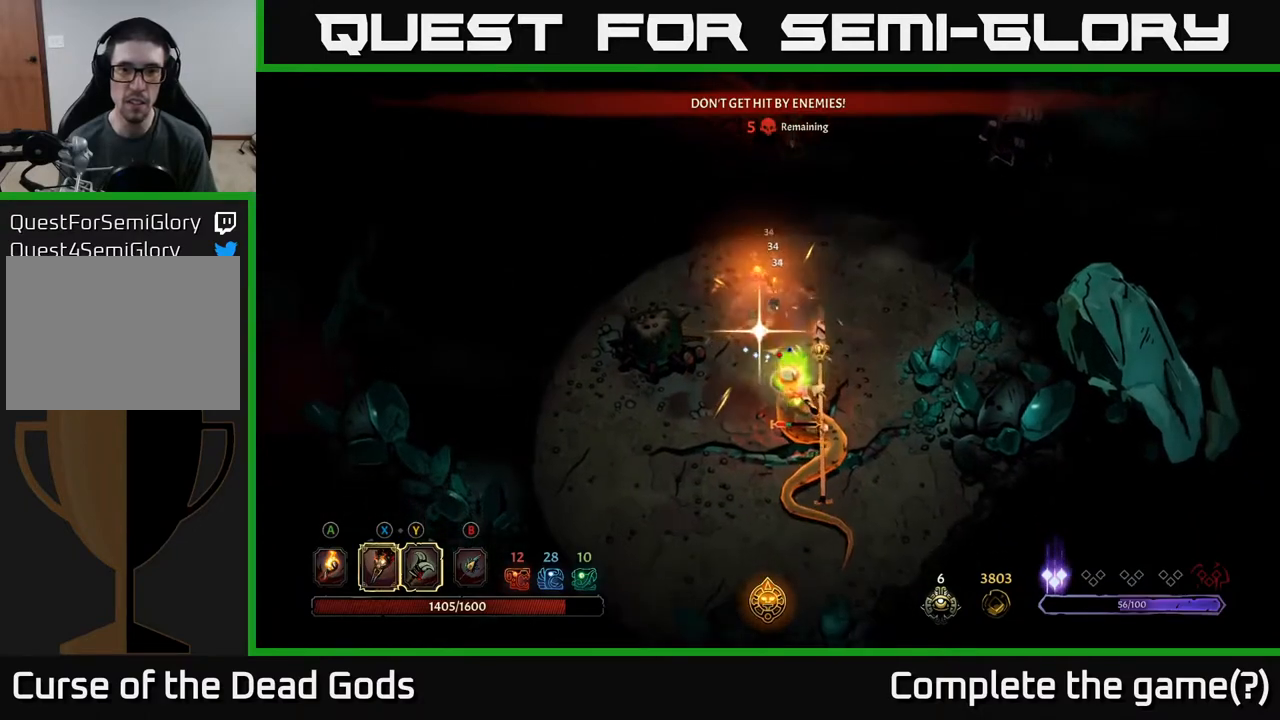
{"buttons": [], "left_stick": "down", "right_stick": "center", "events": [[50, "X", "up"], [317, "left_stick", "center"], [500, "left_stick", "down"]]}
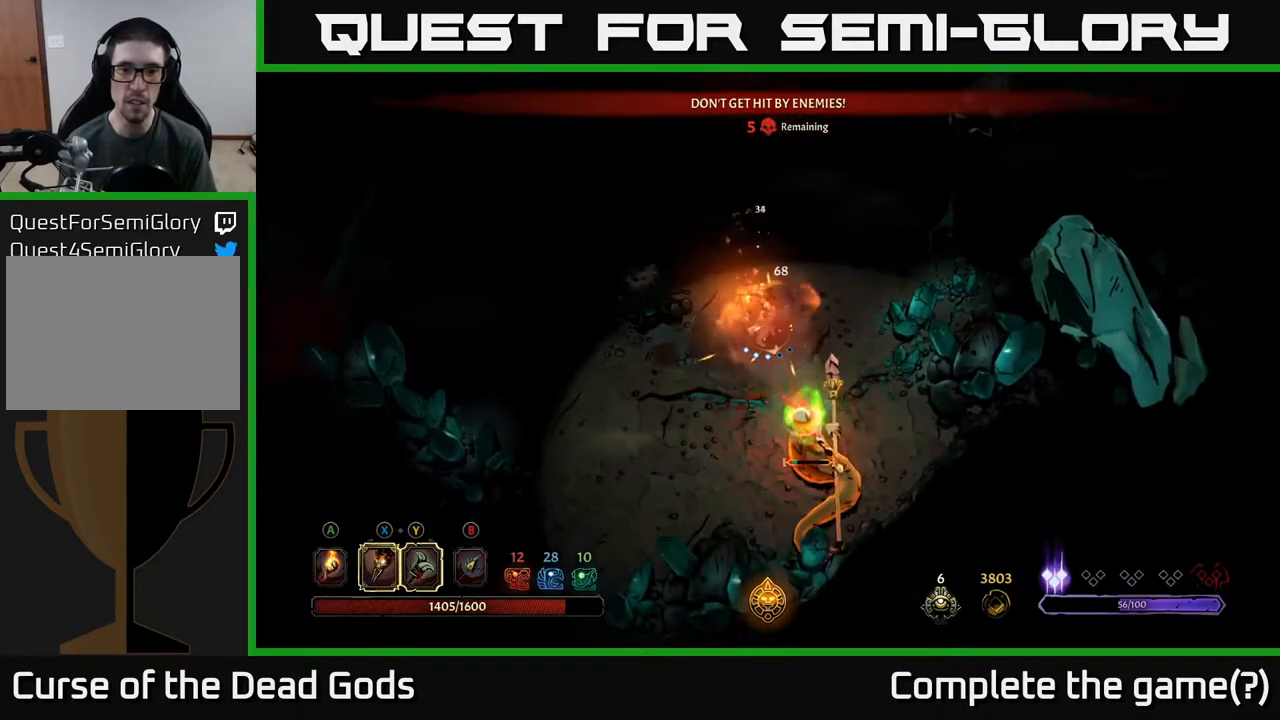
{"buttons": [], "left_stick": "down", "right_stick": "center", "events": [[17, "Y", "down"], [100, "Y", "up"], [417, "Y", "down"], [500, "Y", "up"]]}
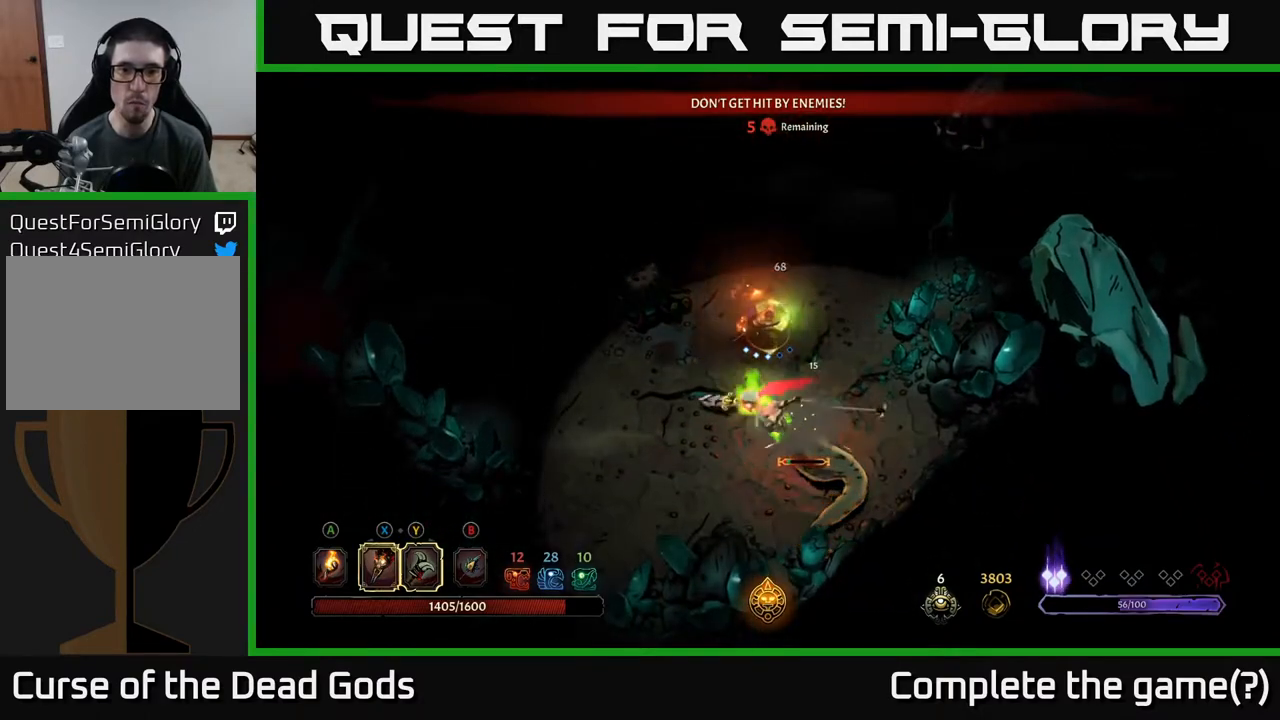
{"buttons": [], "left_stick": "left", "right_stick": "center", "events": [[417, "left_stick", "left"]]}
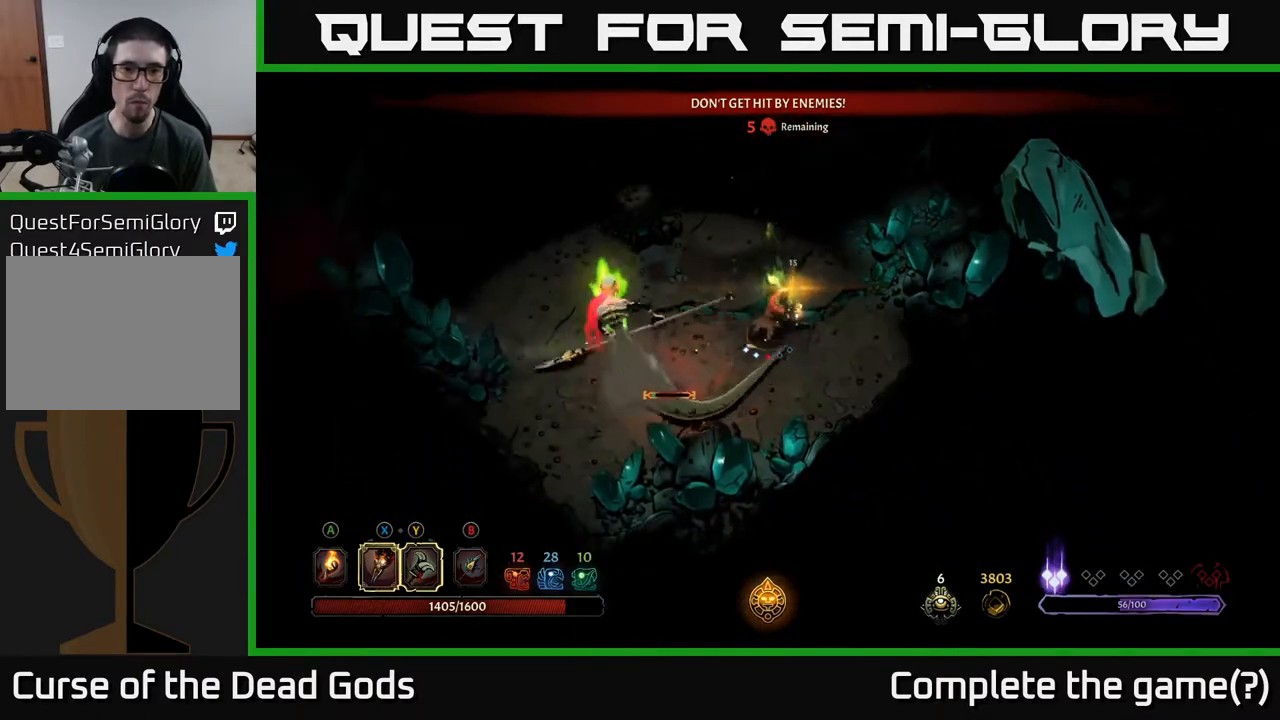
{"buttons": [], "left_stick": "left", "right_stick": "center", "events": [[83, "Y", "down"], [167, "Y", "up"]]}
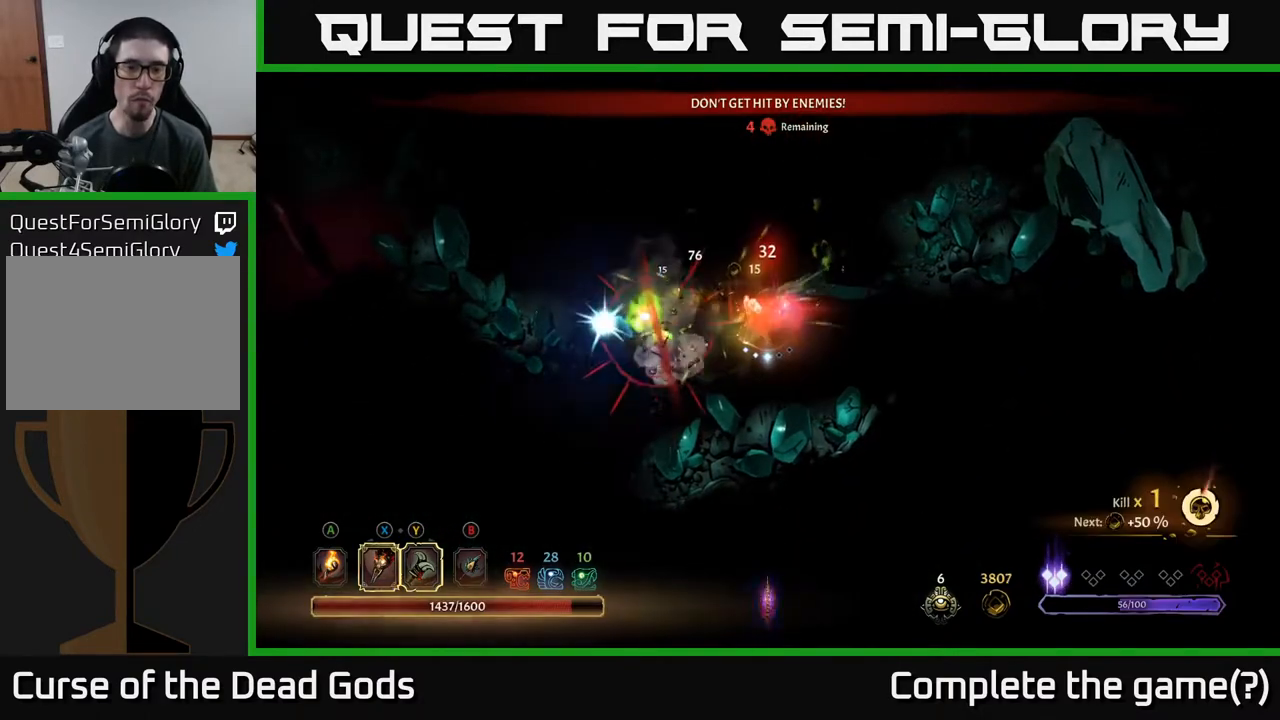
{"buttons": [], "left_stick": "down-left", "right_stick": "center", "events": [[83, "X", "down"], [100, "X", "up"], [500, "left_stick", "down-left"]]}
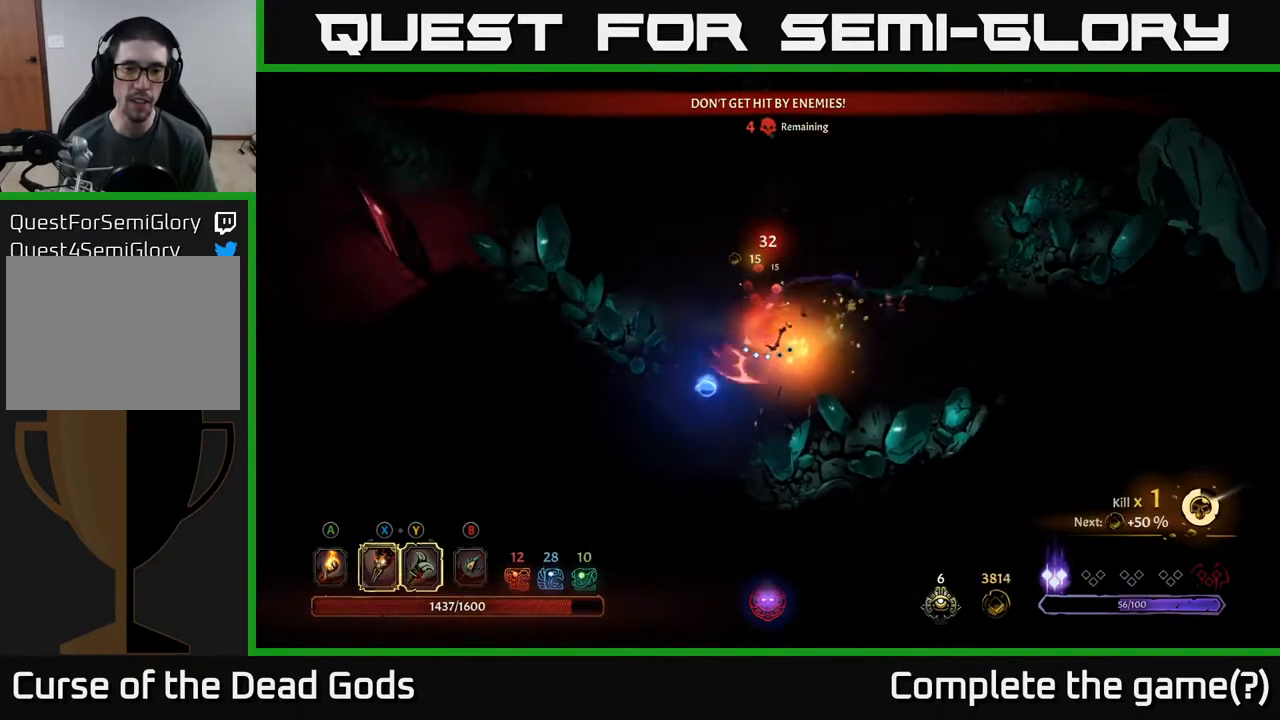
{"buttons": [], "left_stick": "down-left", "right_stick": "center", "events": [[333, "A", "down"], [433, "A", "up"]]}
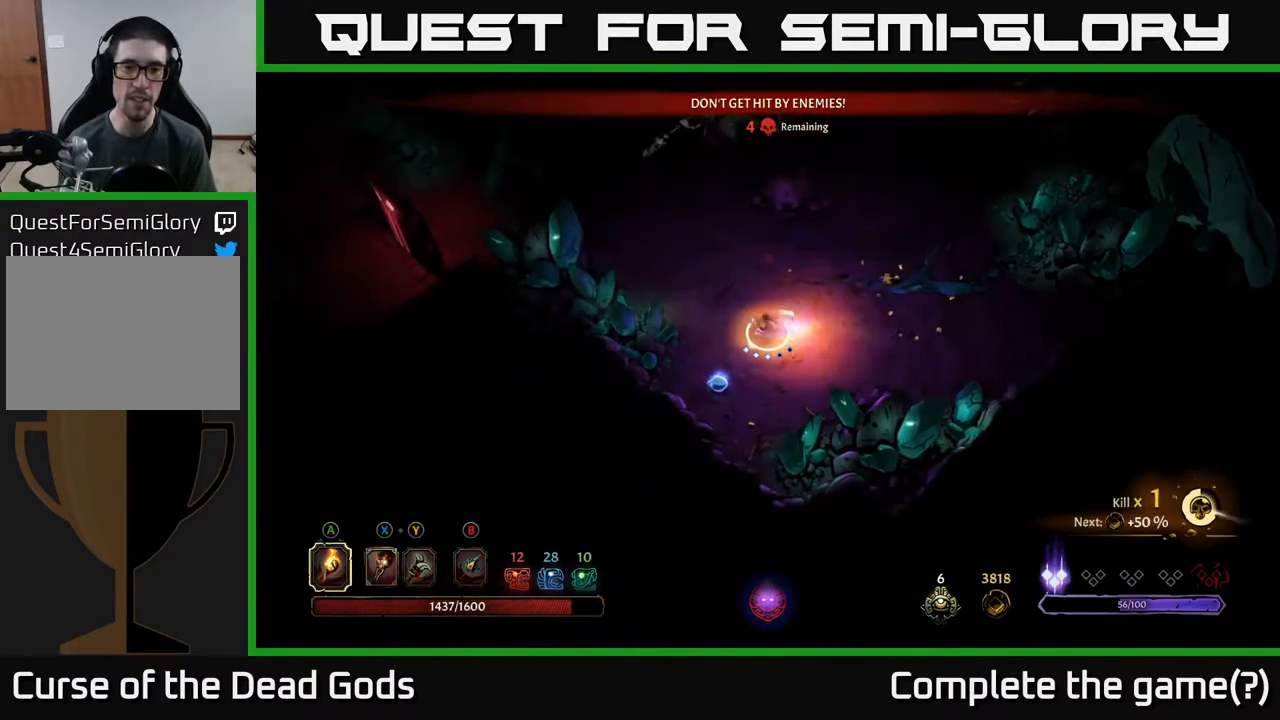
{"buttons": ["Y"], "left_stick": "up", "right_stick": "center", "events": [[317, "left_stick", "up-left"], [367, "left_stick", "up"], [433, "Y", "down"]]}
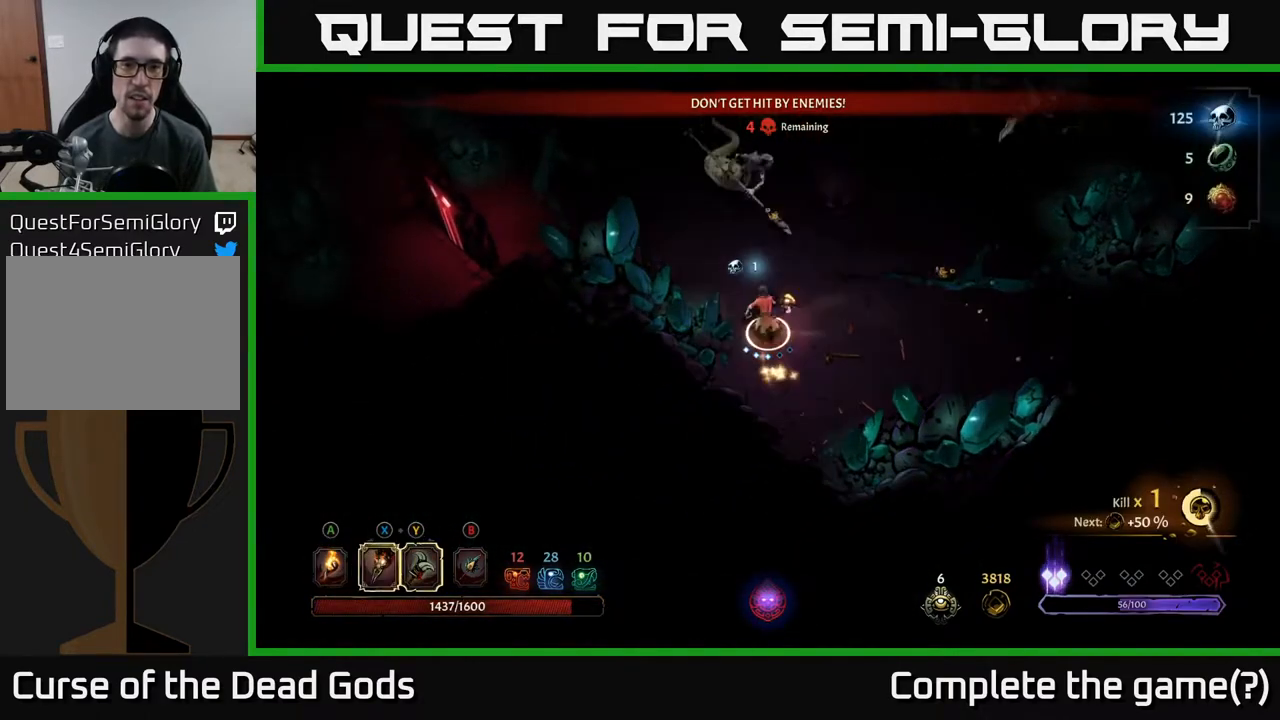
{"buttons": [], "left_stick": "up", "right_stick": "center", "events": [[33, "Y", "up"], [200, "Y", "down"], [317, "Y", "up"]]}
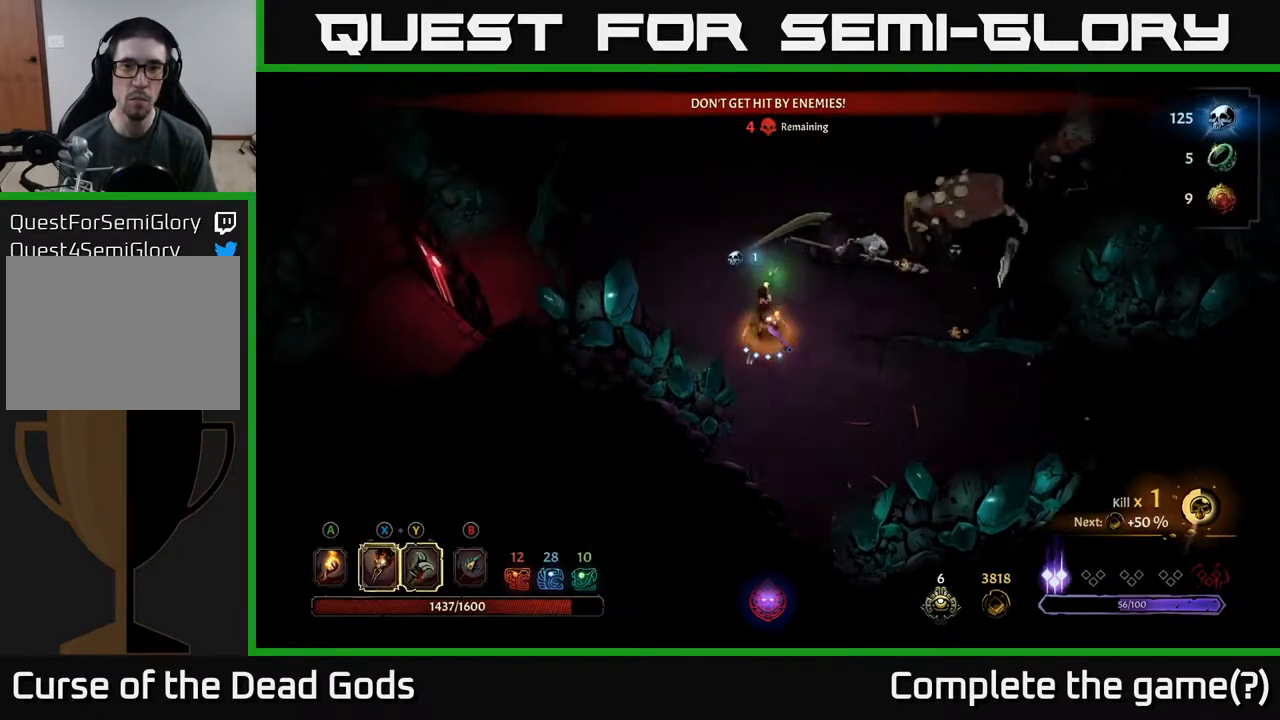
{"buttons": [], "left_stick": "up-right", "right_stick": "center", "events": [[50, "left_stick", "up-right"], [250, "Y", "down"], [317, "Y", "up"]]}
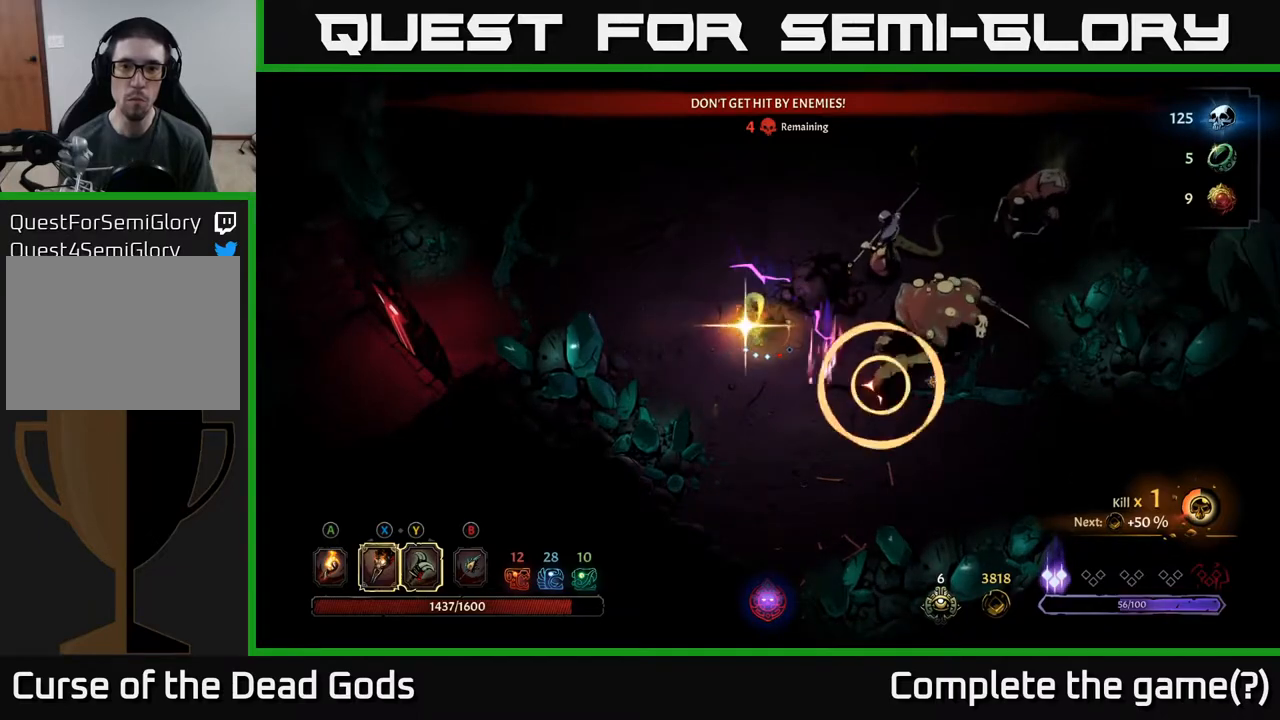
{"buttons": [], "left_stick": "up-left", "right_stick": "center", "events": [[217, "left_stick", "up-left"], [350, "R2", "down"], [500, "R2", "up"]]}
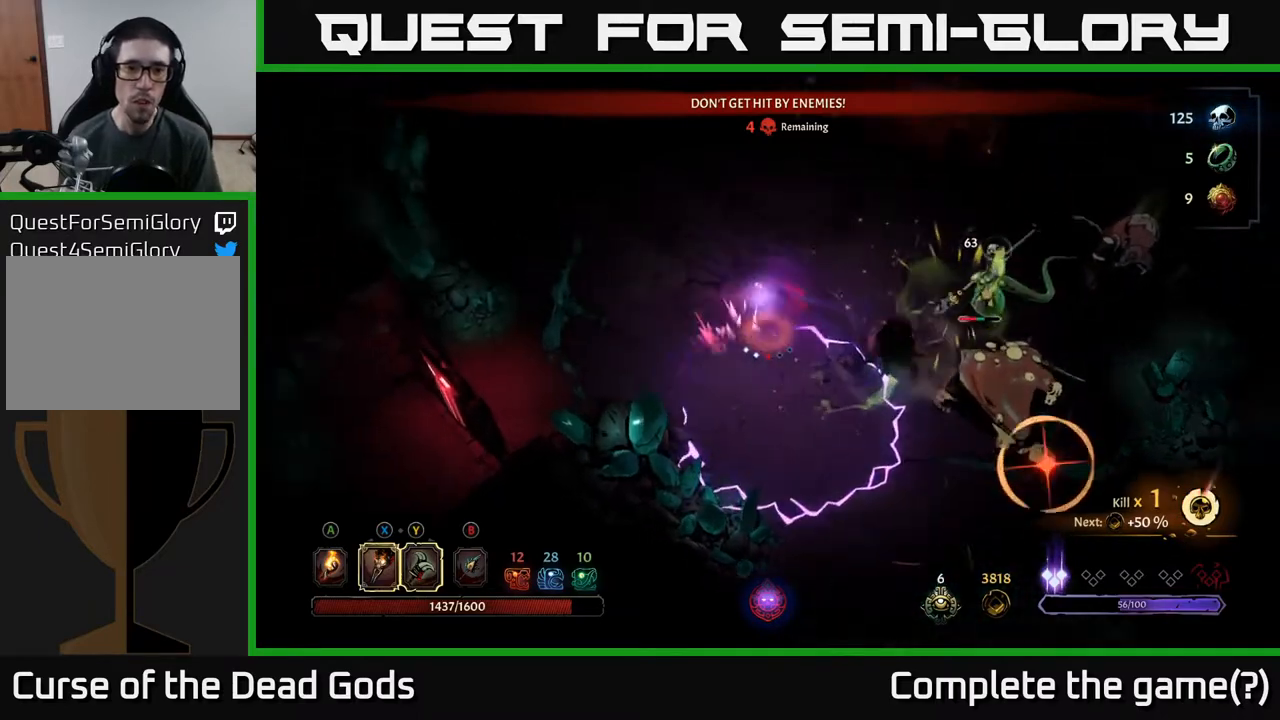
{"buttons": [], "left_stick": "up", "right_stick": "center", "events": [[67, "R2", "down"], [167, "R2", "up"], [383, "R2", "down"], [400, "left_stick", "up"], [500, "R2", "up"]]}
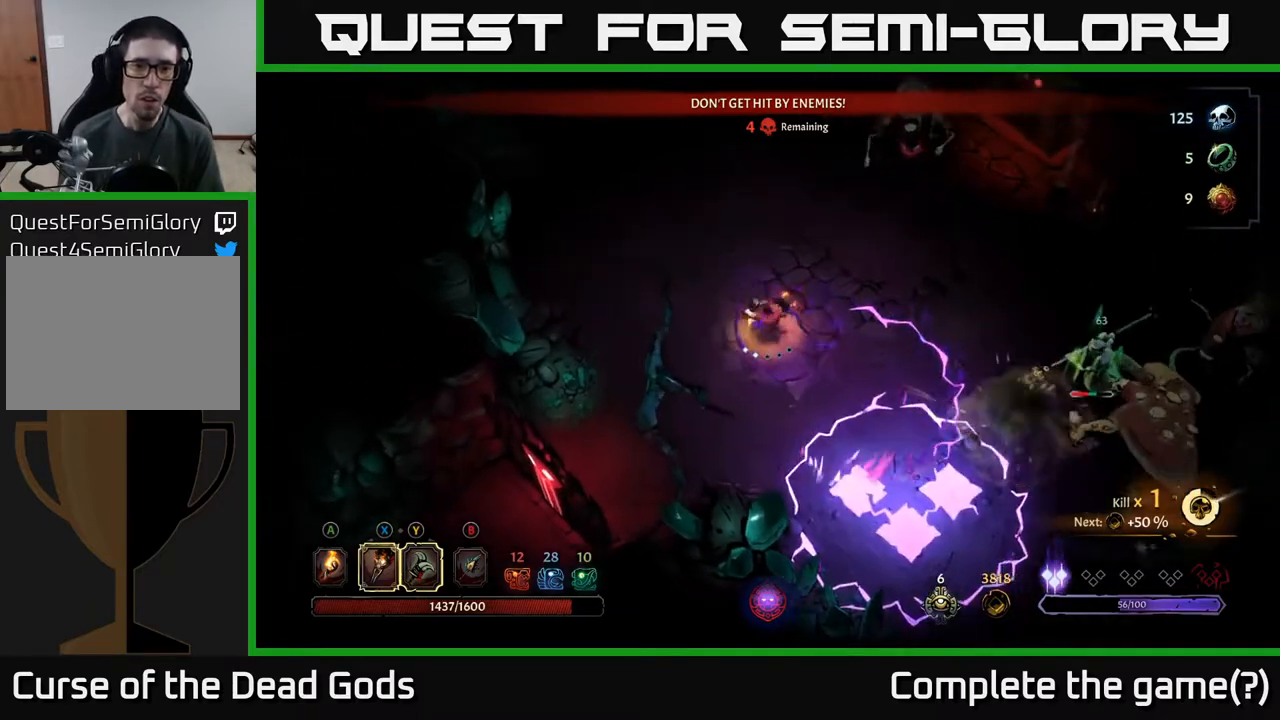
{"buttons": [], "left_stick": "up-left", "right_stick": "center", "events": [[233, "R2", "down"], [333, "R2", "up"], [350, "left_stick", "up-left"]]}
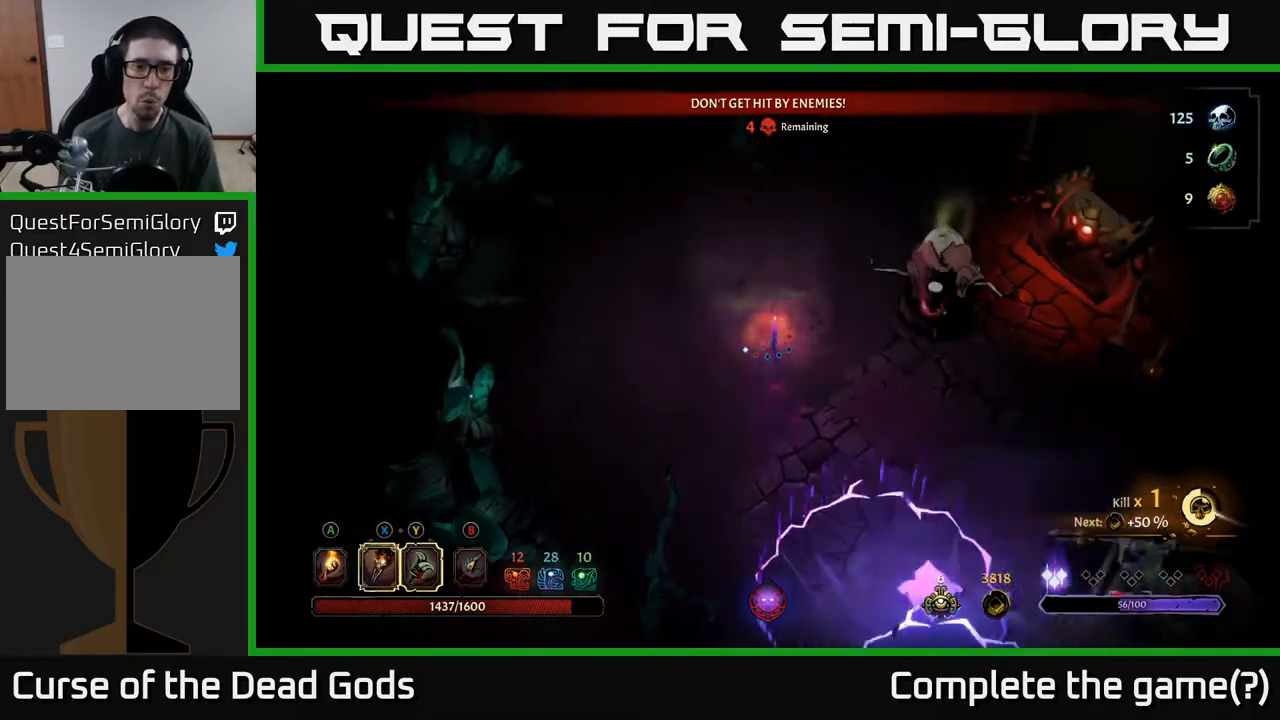
{"buttons": [], "left_stick": "up", "right_stick": "center", "events": [[400, "left_stick", "up"]]}
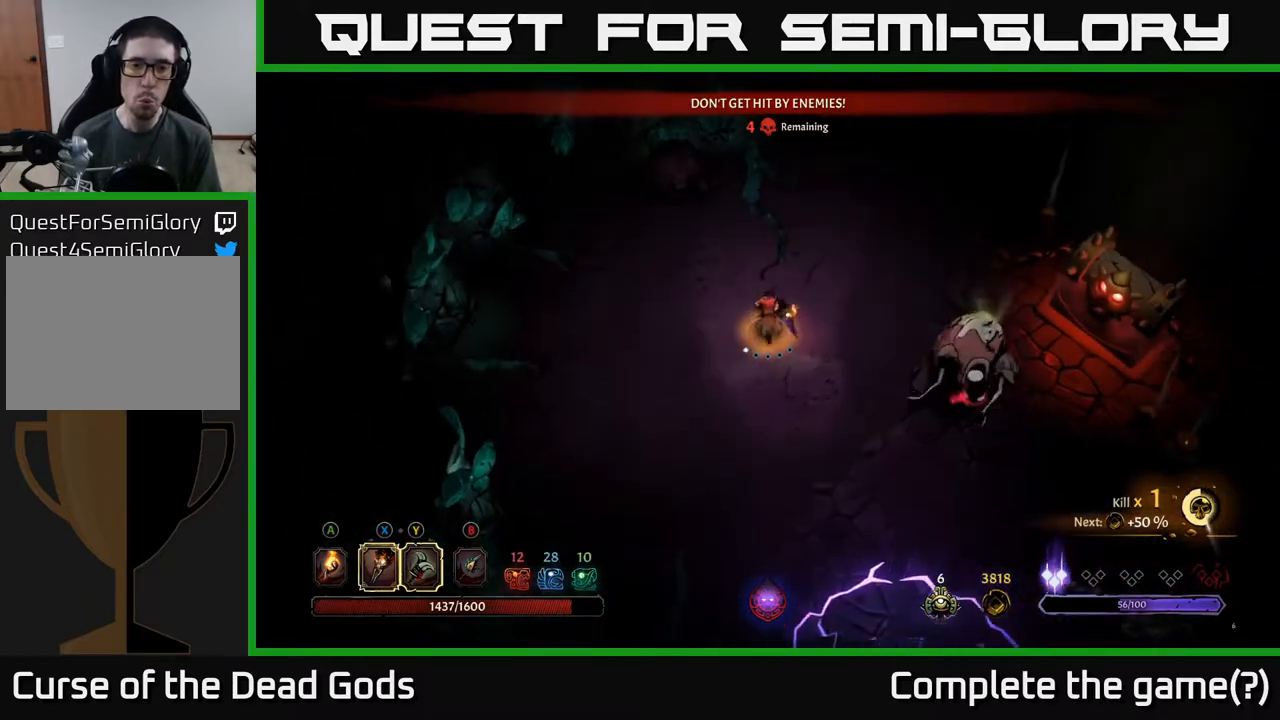
{"buttons": [], "left_stick": "up-right", "right_stick": "center", "events": [[33, "left_stick", "up-right"]]}
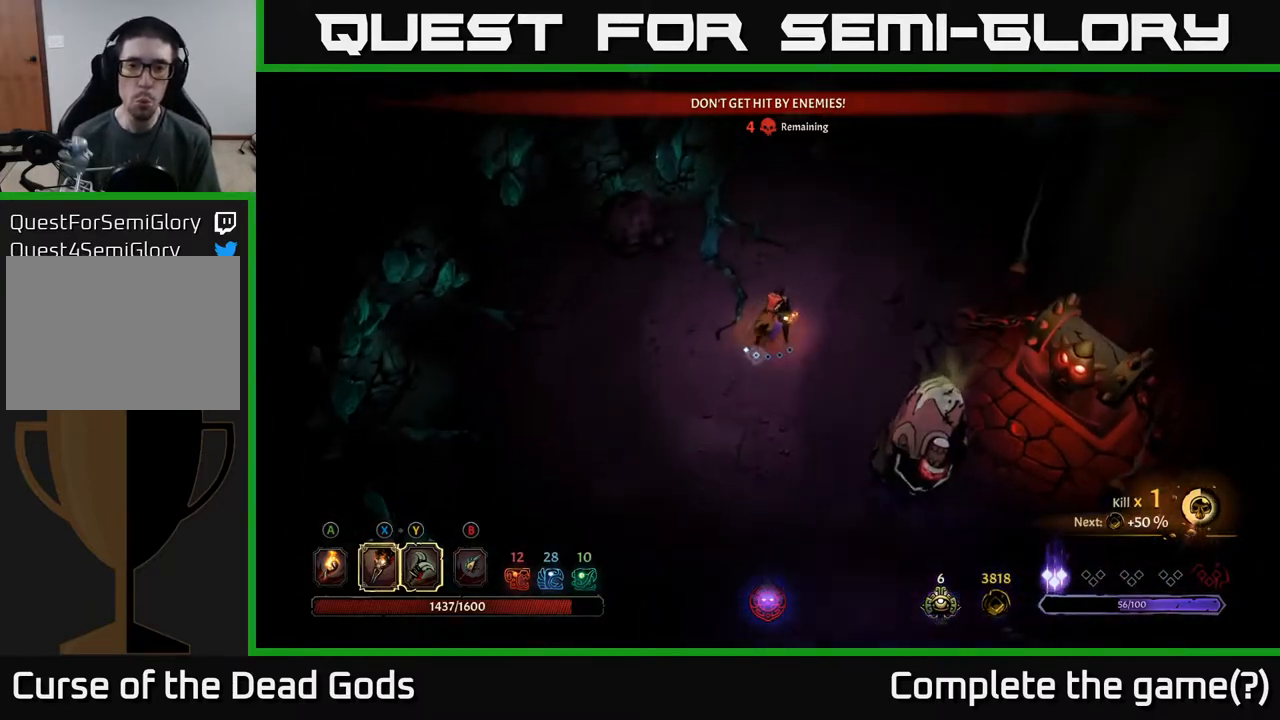
{"buttons": ["Y"], "left_stick": "down-right", "right_stick": "center", "events": [[67, "left_stick", "right"], [183, "left_stick", "down-right"], [450, "Y", "down"]]}
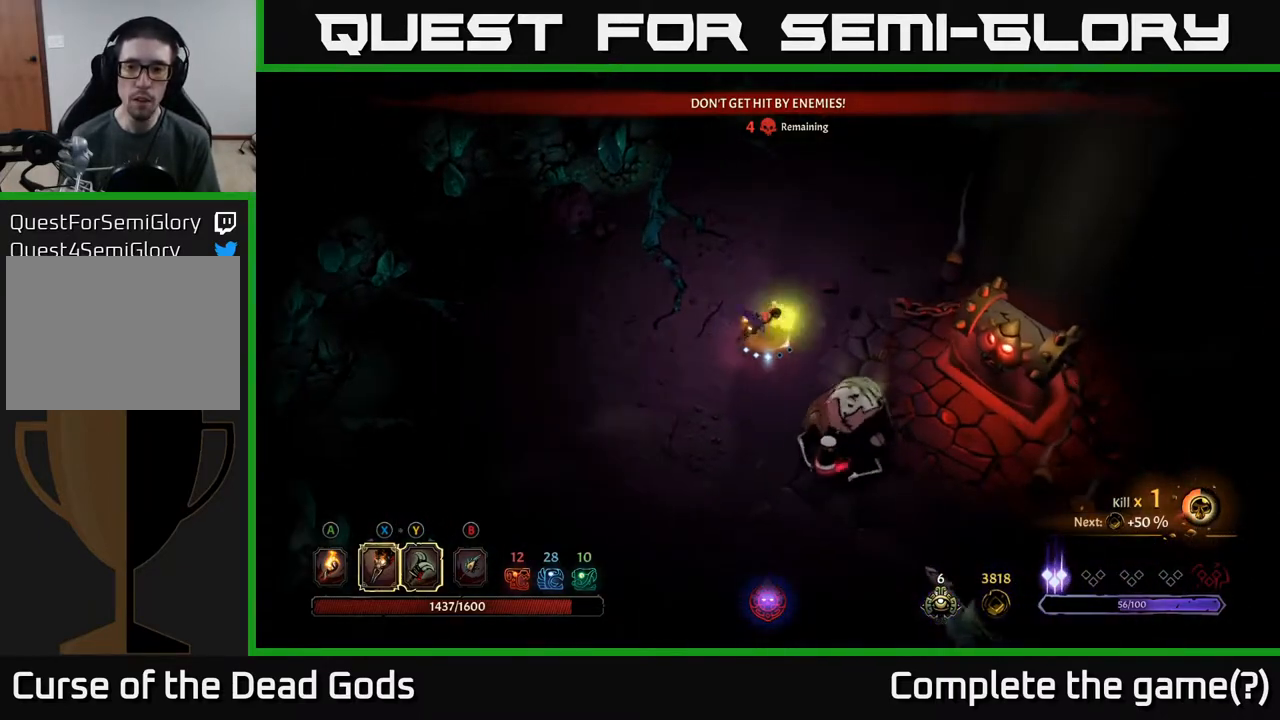
{"buttons": [], "left_stick": "down-right", "right_stick": "center", "events": [[367, "Y", "up"]]}
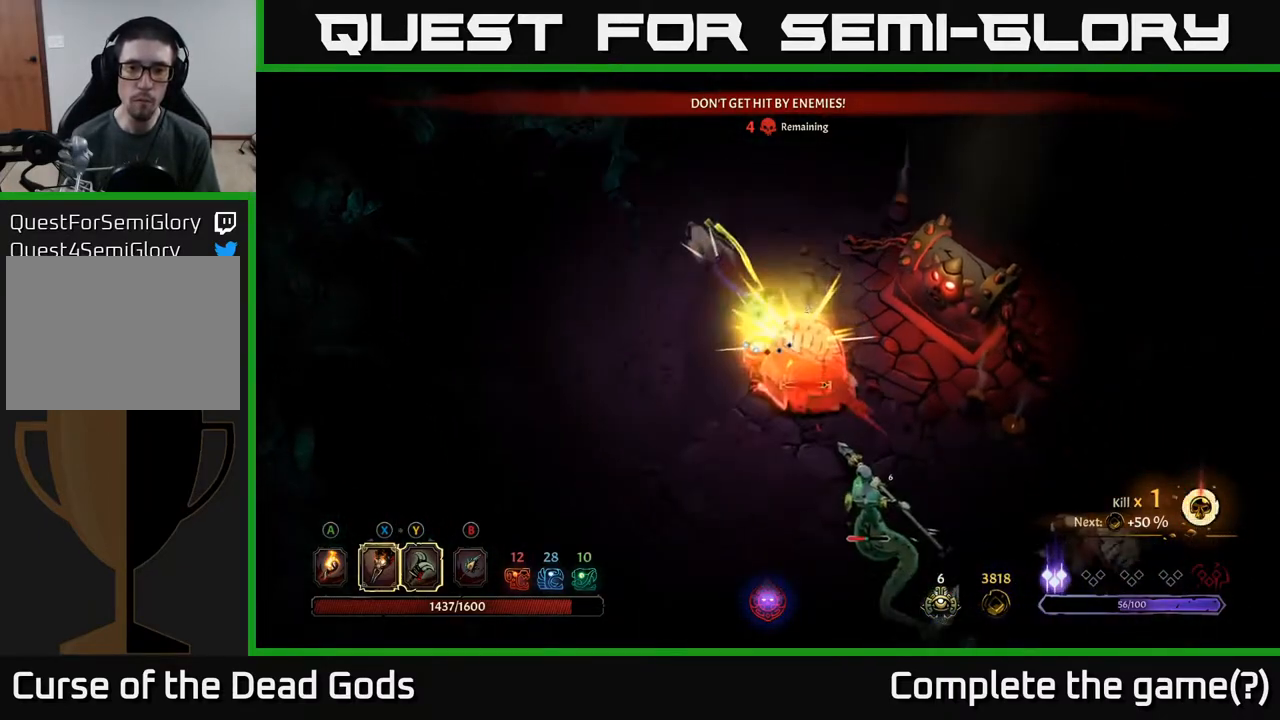
{"buttons": [], "left_stick": "down-right", "right_stick": "center", "events": []}
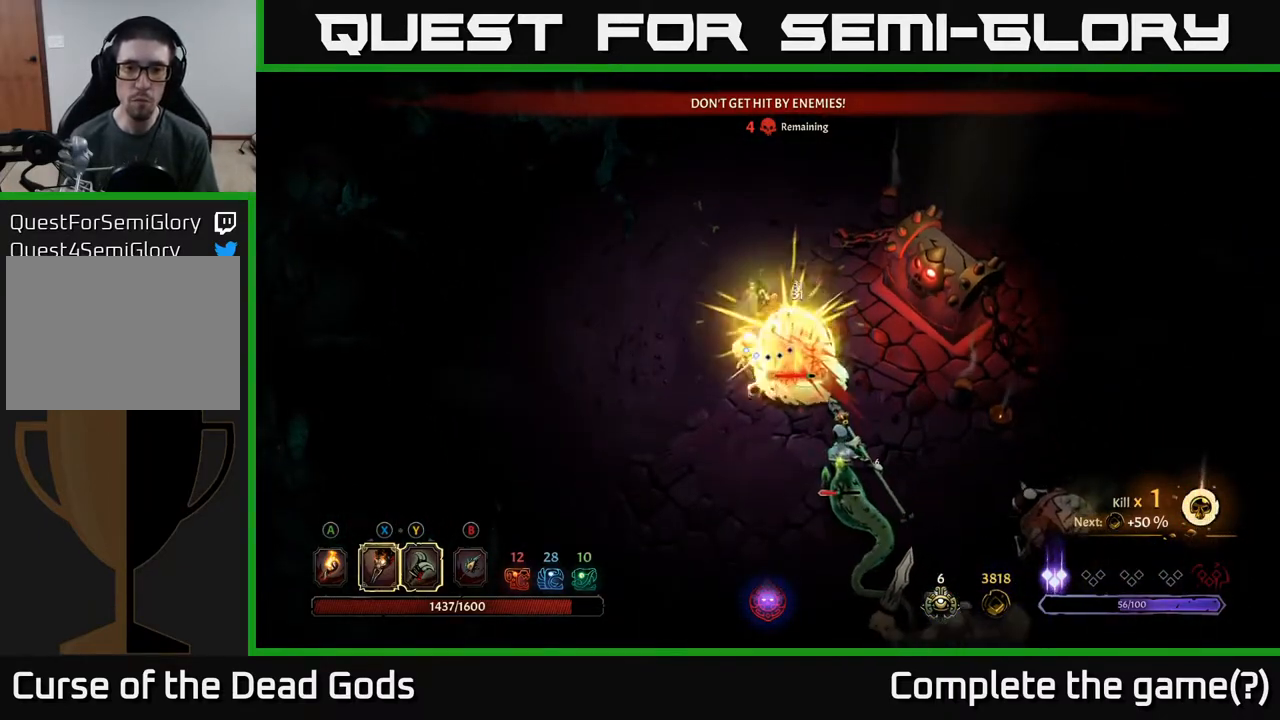
{"buttons": [], "left_stick": "down-right", "right_stick": "center", "events": [[250, "X", "down"], [383, "X", "up"]]}
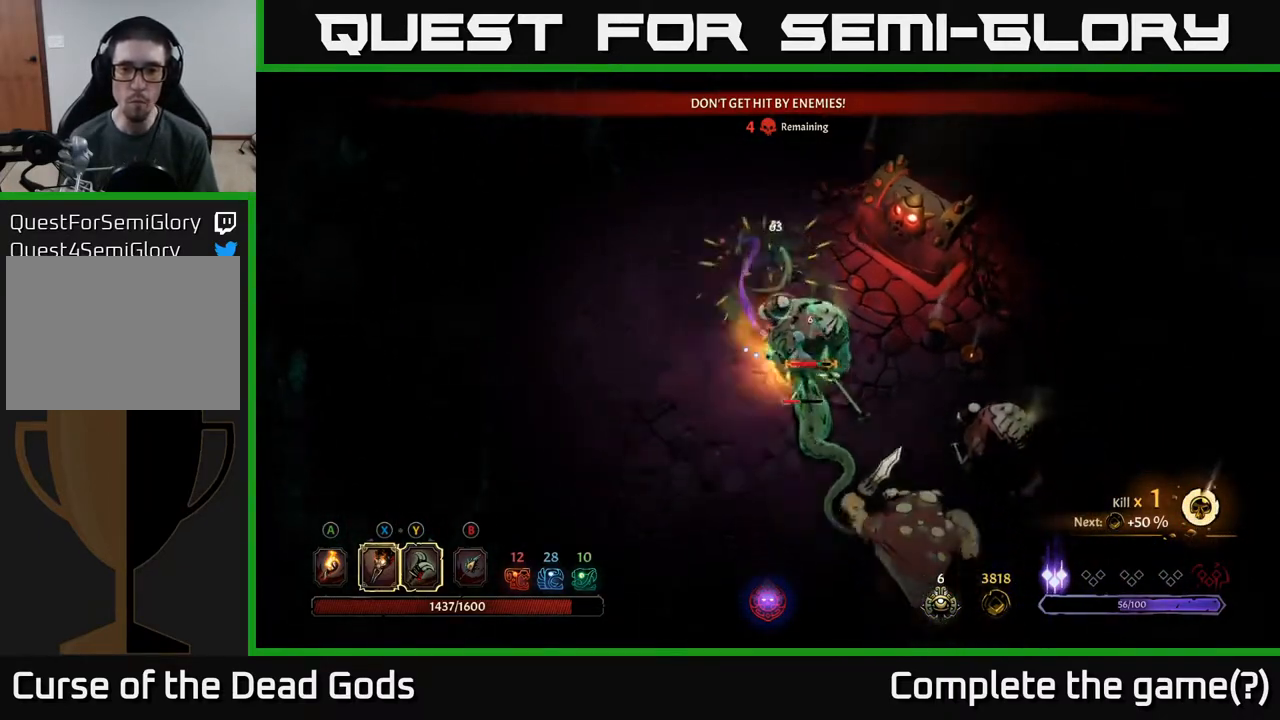
{"buttons": ["X"], "left_stick": "down-right", "right_stick": "center", "events": [[150, "X", "down"], [267, "X", "up"], [383, "X", "down"]]}
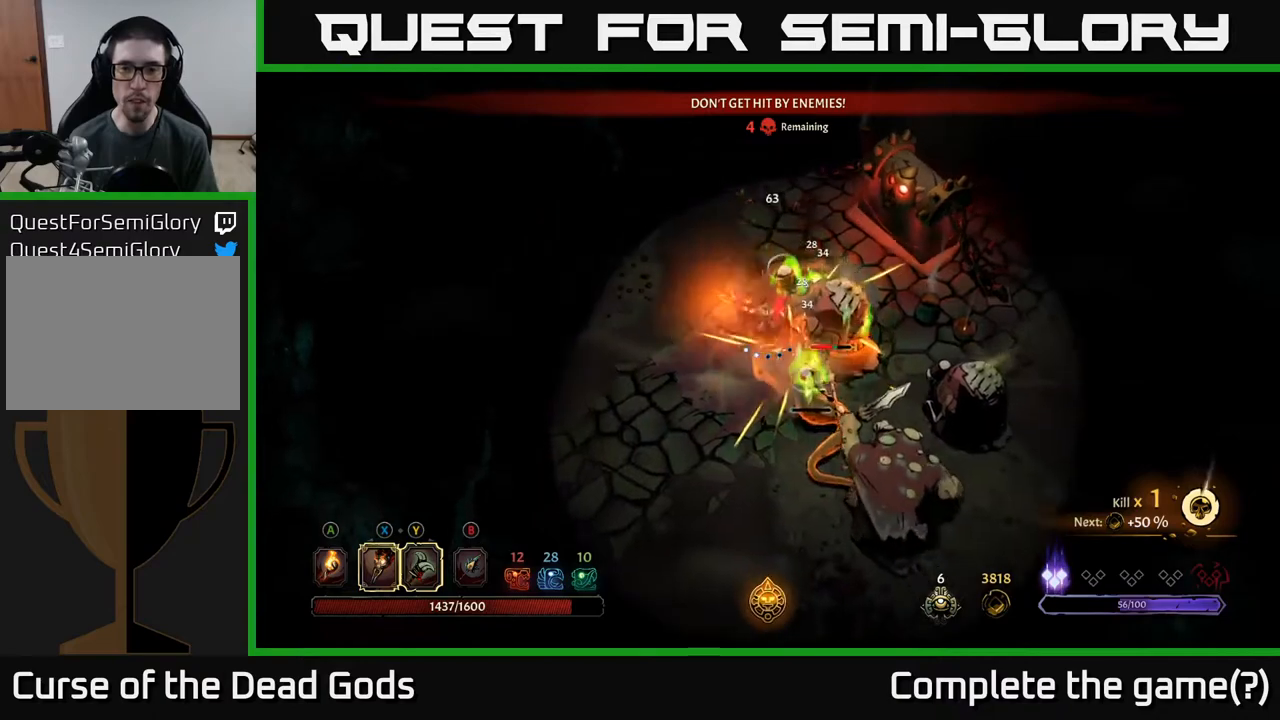
{"buttons": [], "left_stick": "down-right", "right_stick": "center", "events": [[17, "X", "up"], [133, "X", "down"], [233, "X", "up"], [333, "X", "down"], [433, "X", "up"]]}
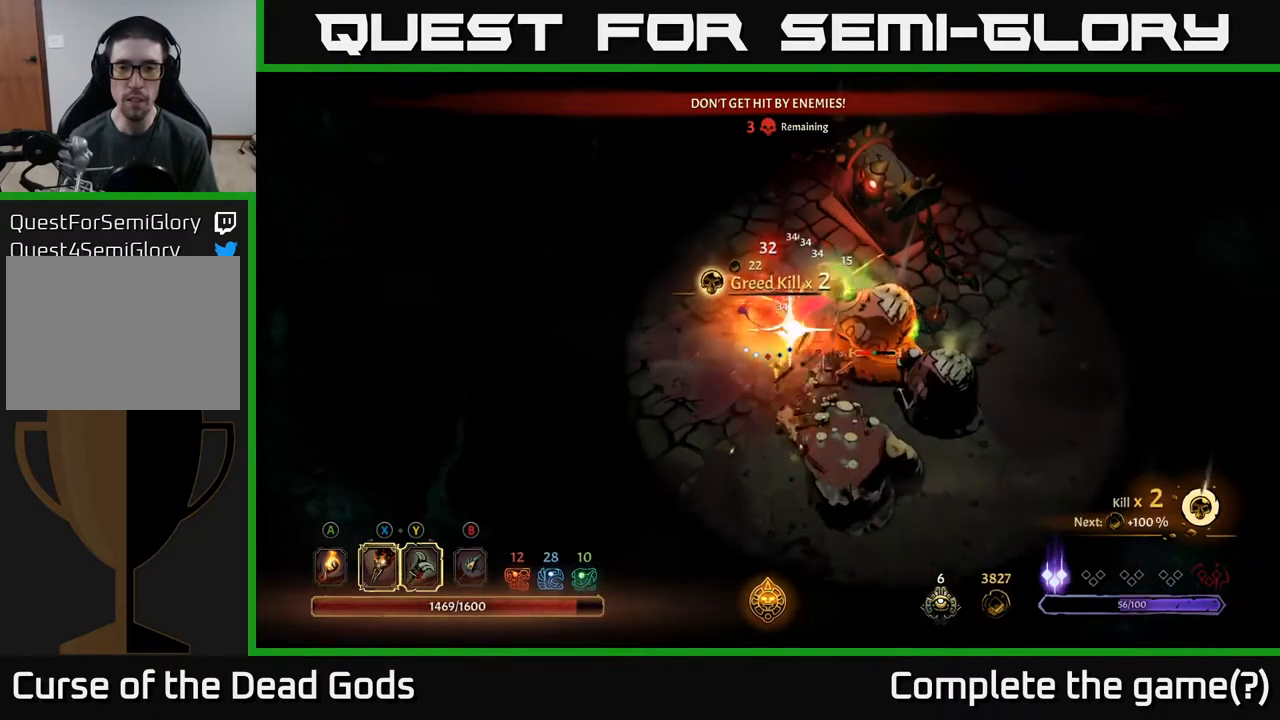
{"buttons": [], "left_stick": "center", "right_stick": "center", "events": [[17, "X", "down"], [100, "X", "up"], [233, "left_stick", "center"]]}
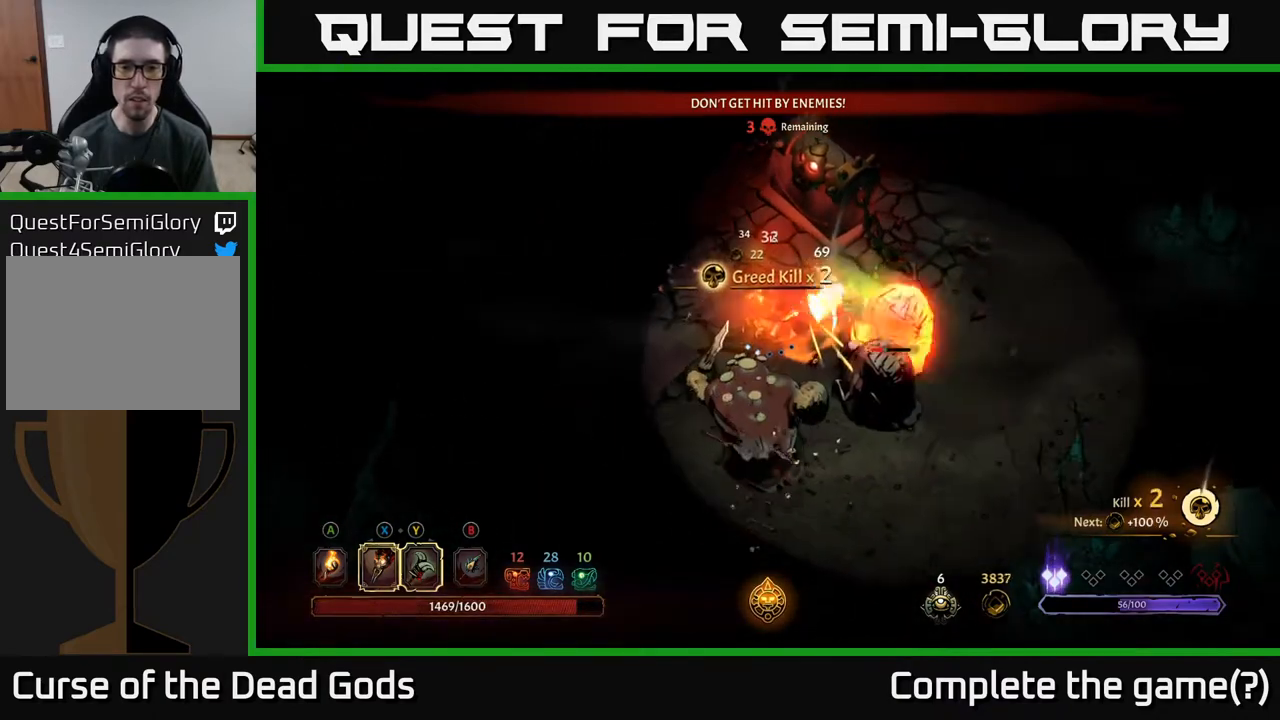
{"buttons": [], "left_stick": "left", "right_stick": "center", "events": [[17, "left_stick", "left"], [167, "R2", "down"], [383, "R2", "up"]]}
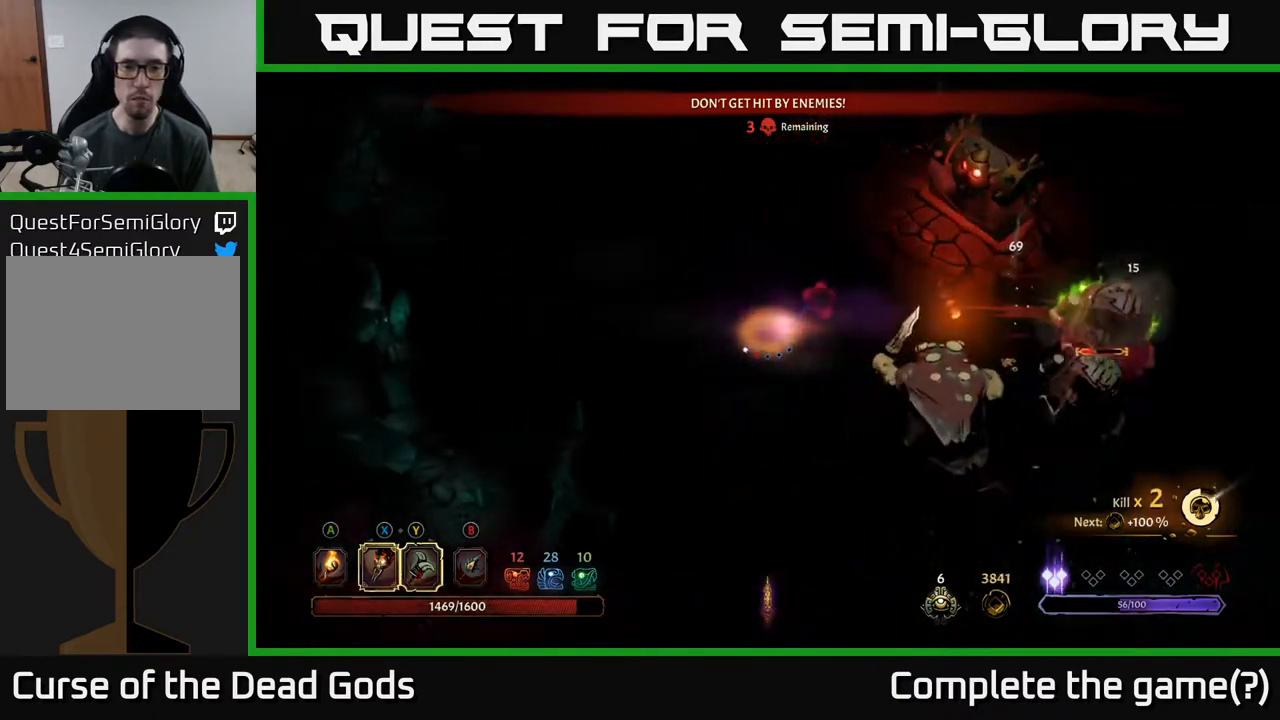
{"buttons": [], "left_stick": "down", "right_stick": "center", "events": [[133, "left_stick", "down-left"], [417, "left_stick", "down"]]}
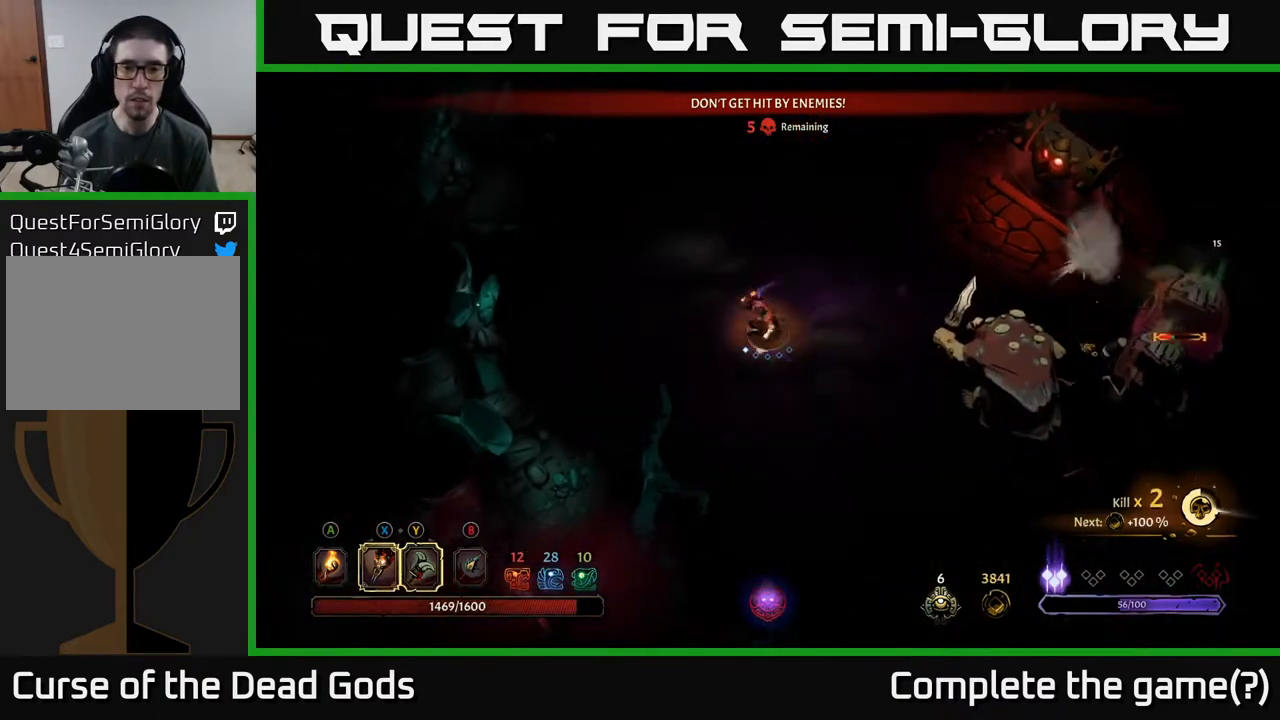
{"buttons": [], "left_stick": "down-right", "right_stick": "center", "events": [[367, "left_stick", "down-right"]]}